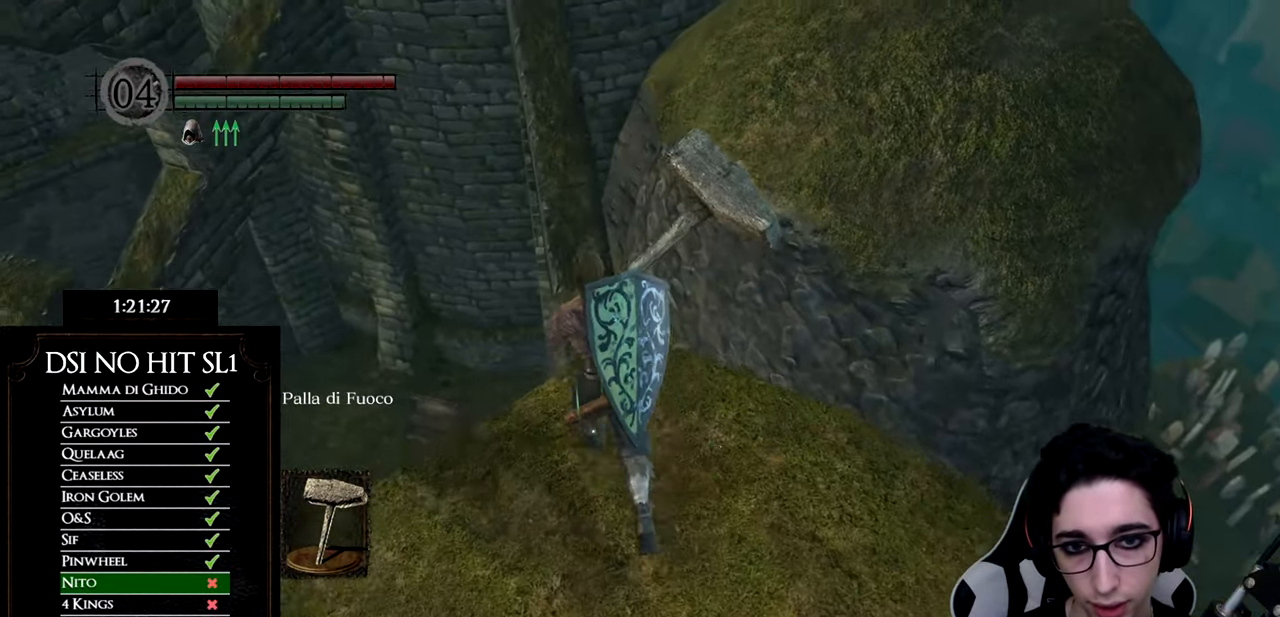
Gameplay with a controller (Xbox layout); each line is a JSON object with the inputs held at the frame after it. "button_events" lists button changes between this image and that frame as [ms after this image, input, new state], when the widget could be followed in between (sticks are given only as held states). Not read: SELECT.
{"buttons": [], "left_stick": "up", "right_stick": "center", "button_events": [[33, "B", "down"], [117, "B", "up"]]}
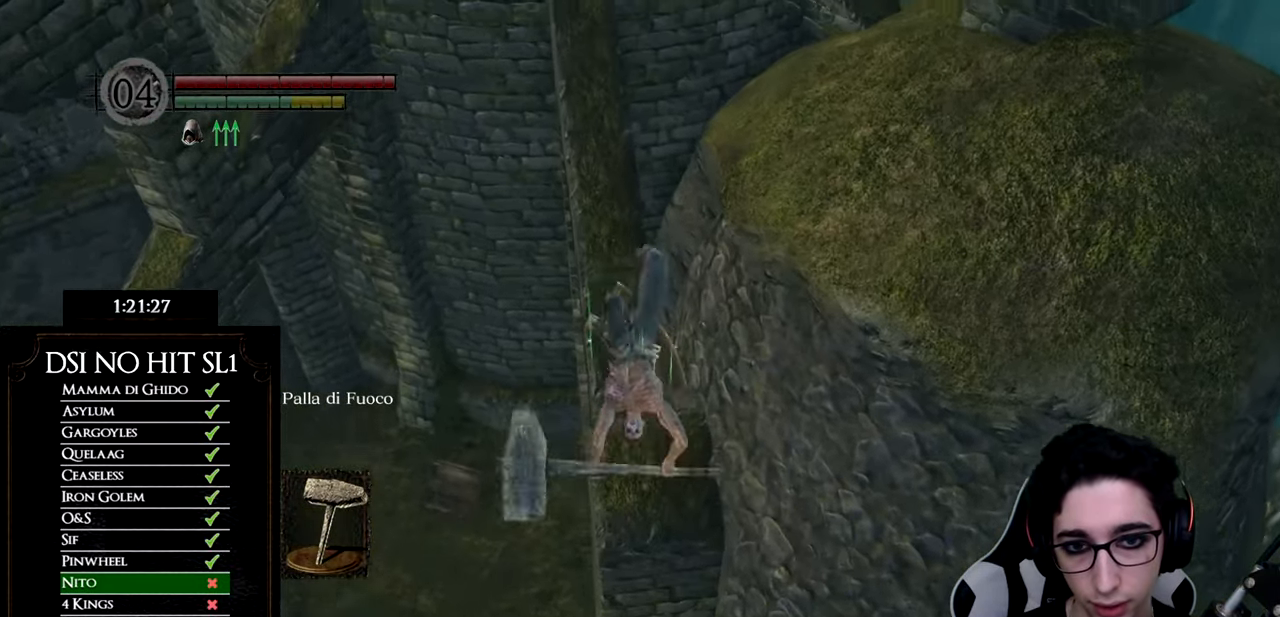
{"buttons": [], "left_stick": "up", "right_stick": "center", "button_events": []}
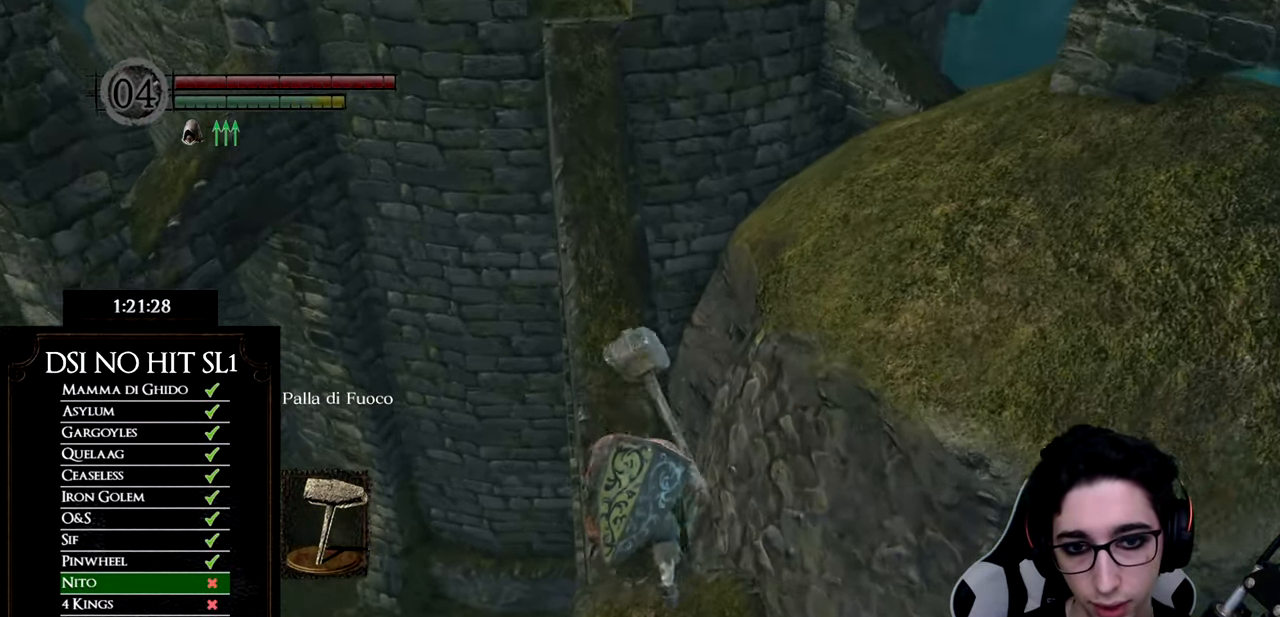
{"buttons": [], "left_stick": "up", "right_stick": "center", "button_events": []}
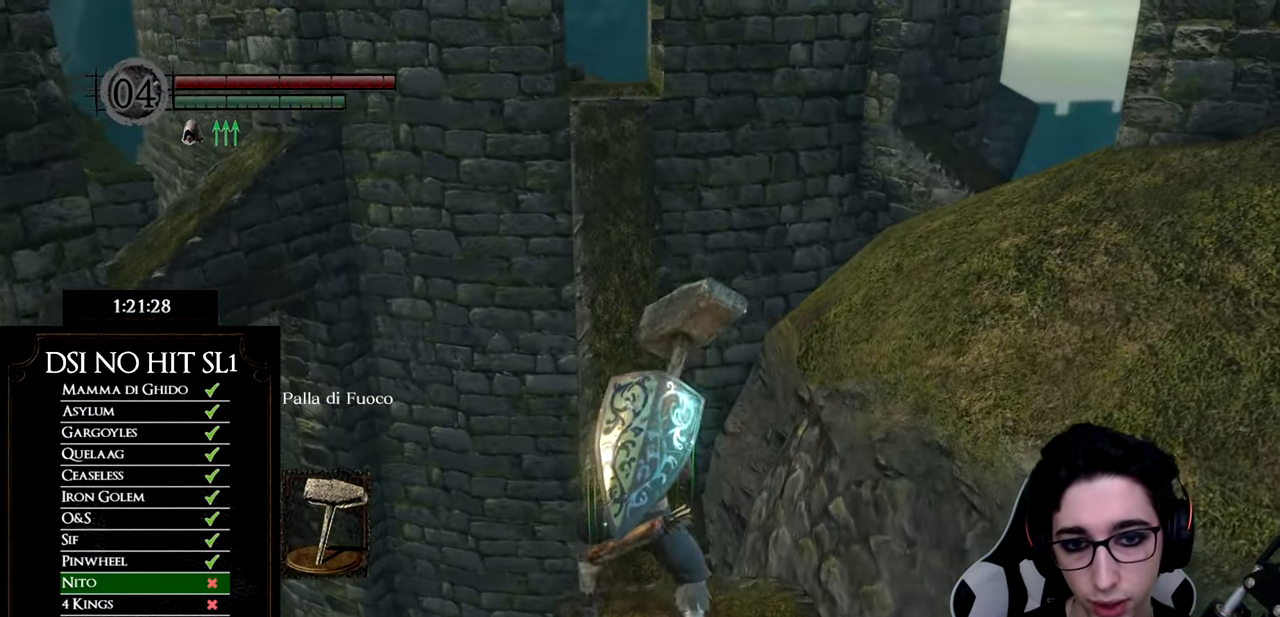
{"buttons": ["B"], "left_stick": "up", "right_stick": "center", "button_events": [[267, "B", "down"]]}
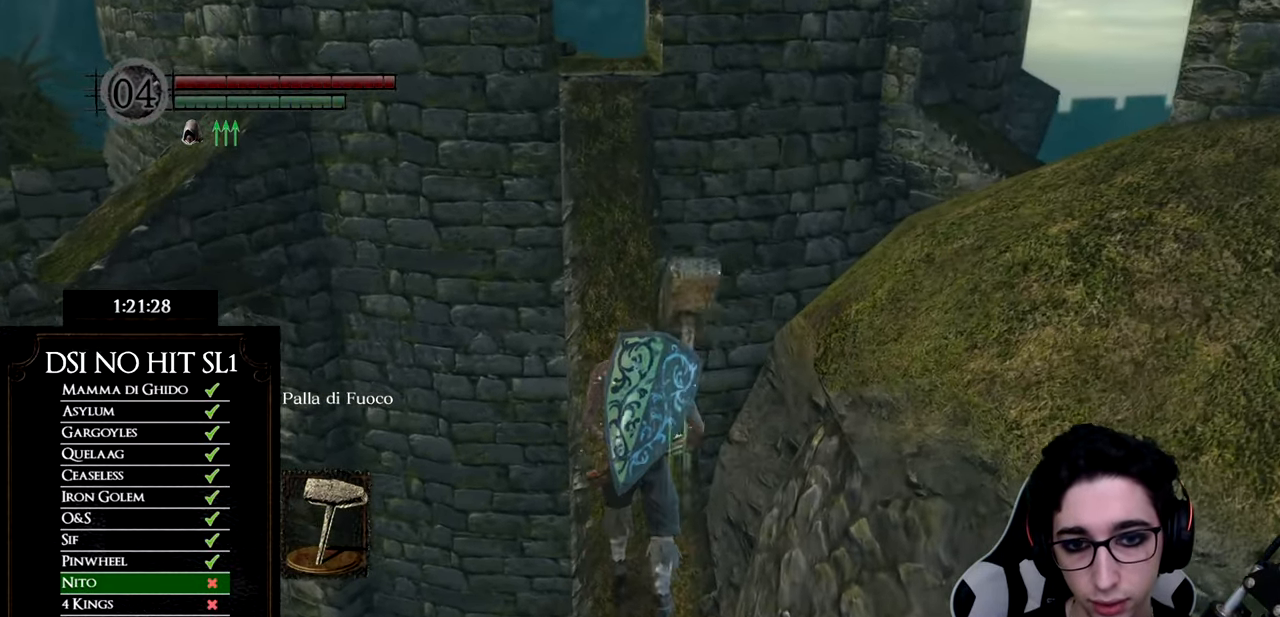
{"buttons": ["B"], "left_stick": "up", "right_stick": "center", "button_events": []}
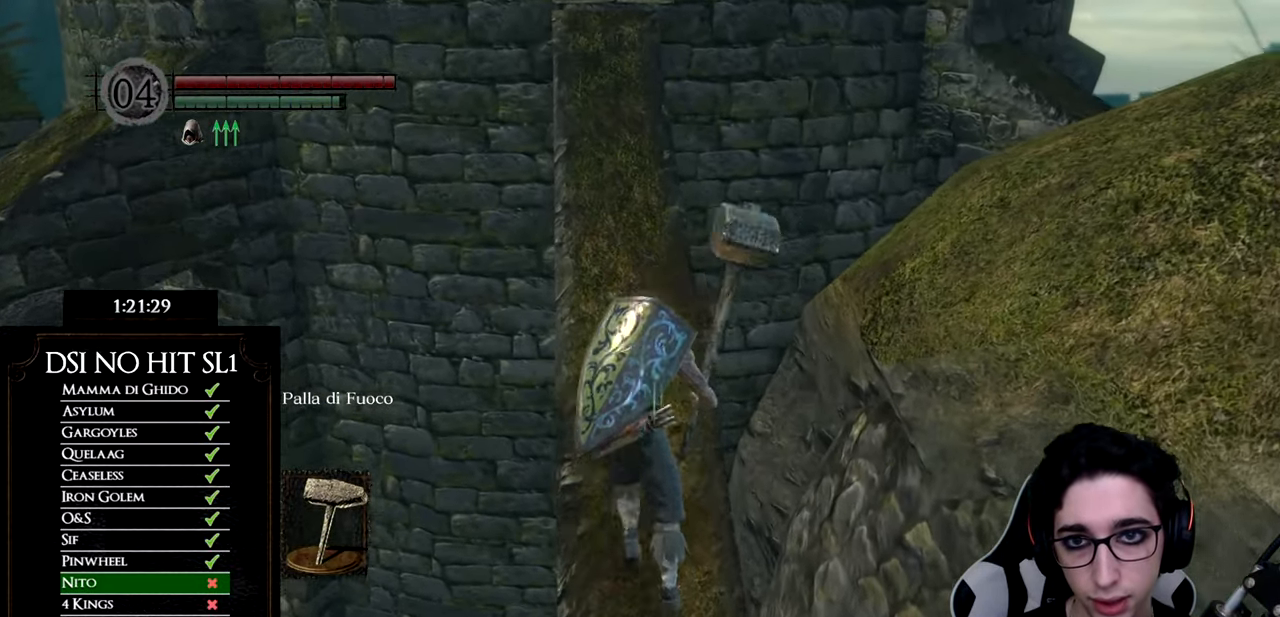
{"buttons": ["B"], "left_stick": "up", "right_stick": "center", "button_events": []}
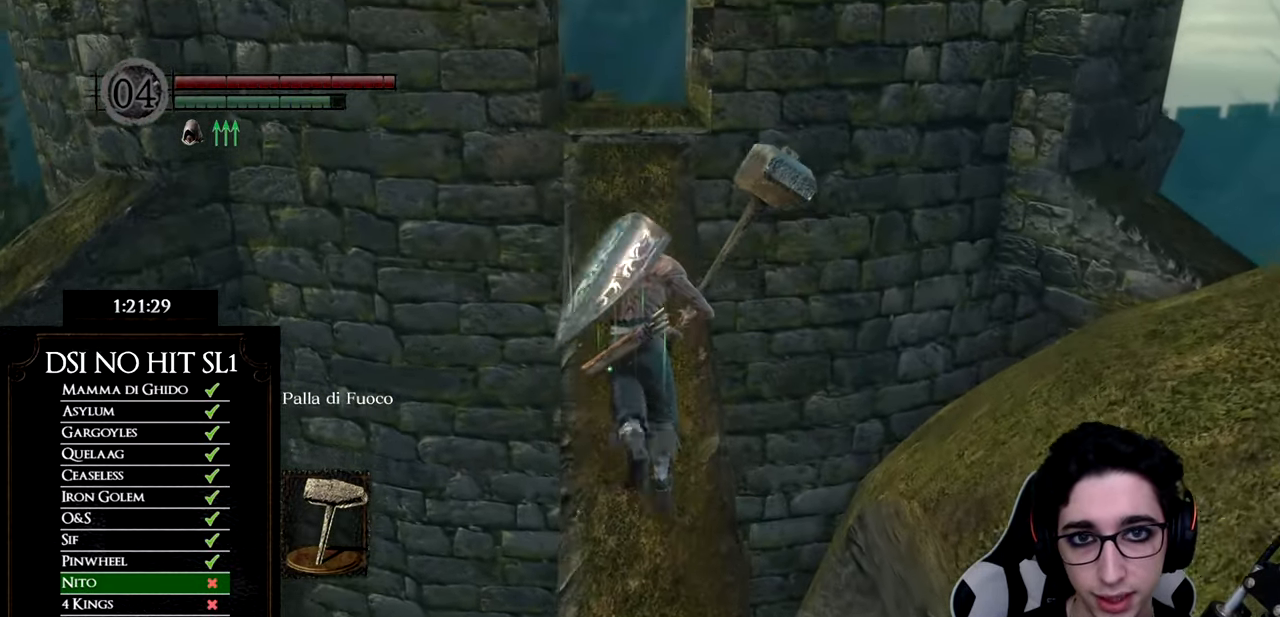
{"buttons": ["B"], "left_stick": "up", "right_stick": "center", "button_events": []}
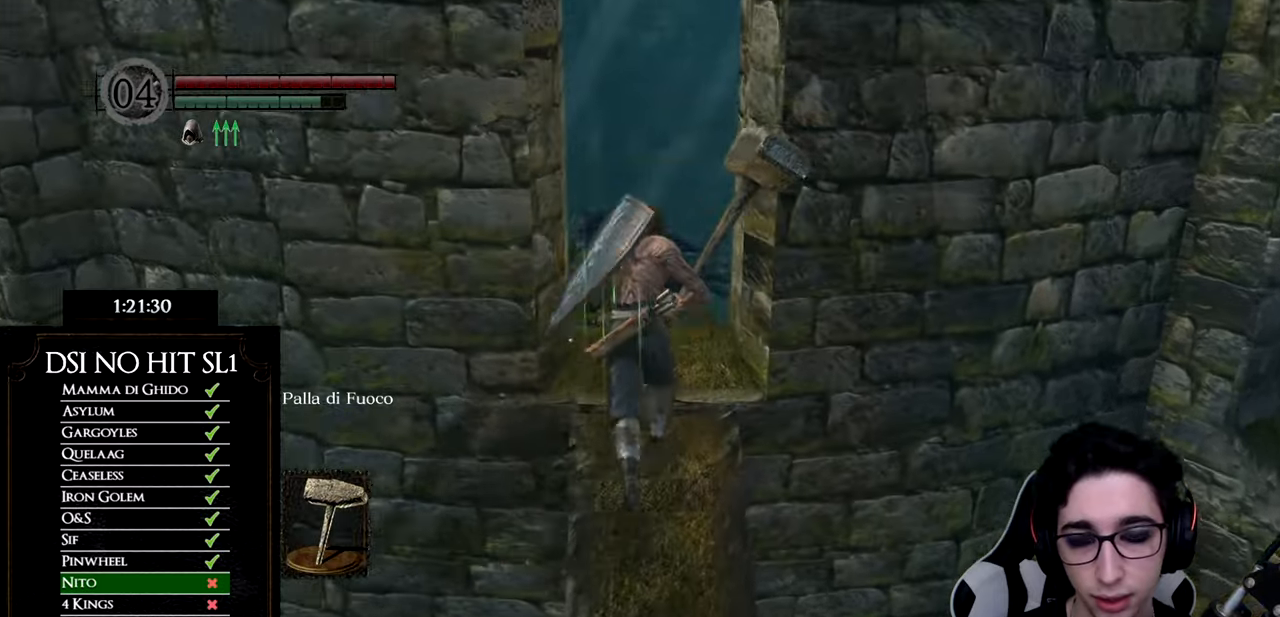
{"buttons": [], "left_stick": "up-left", "right_stick": "left", "button_events": [[183, "B", "up"]]}
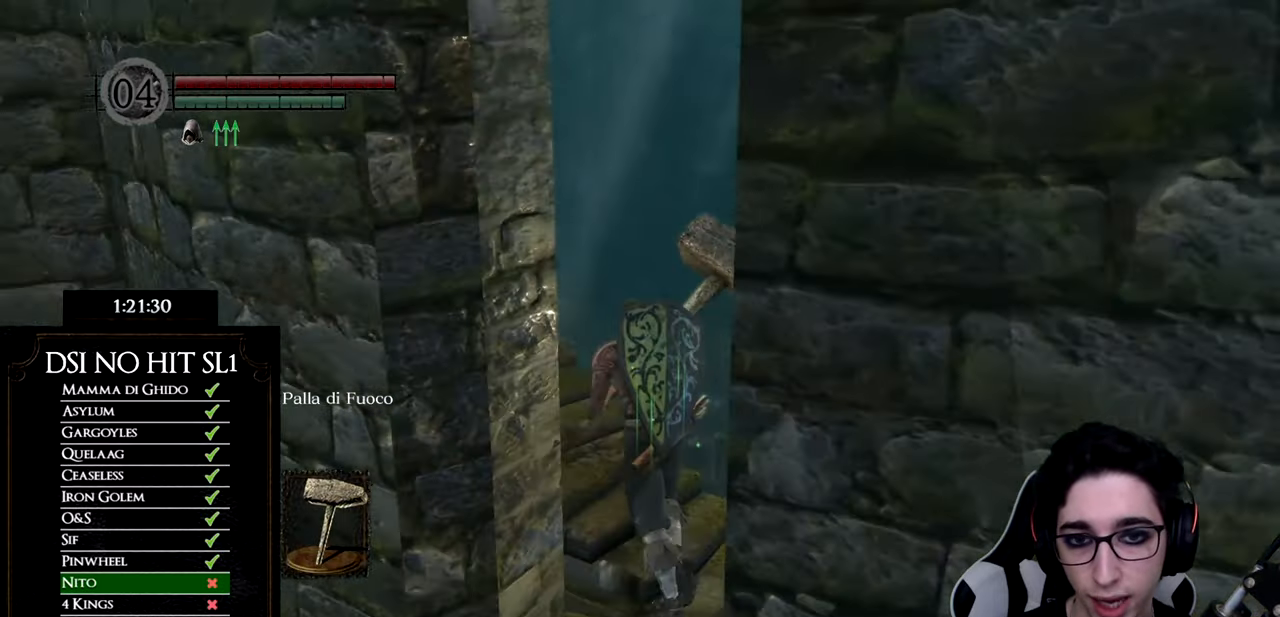
{"buttons": ["B"], "left_stick": "up", "right_stick": "center", "button_events": [[384, "B", "down"]]}
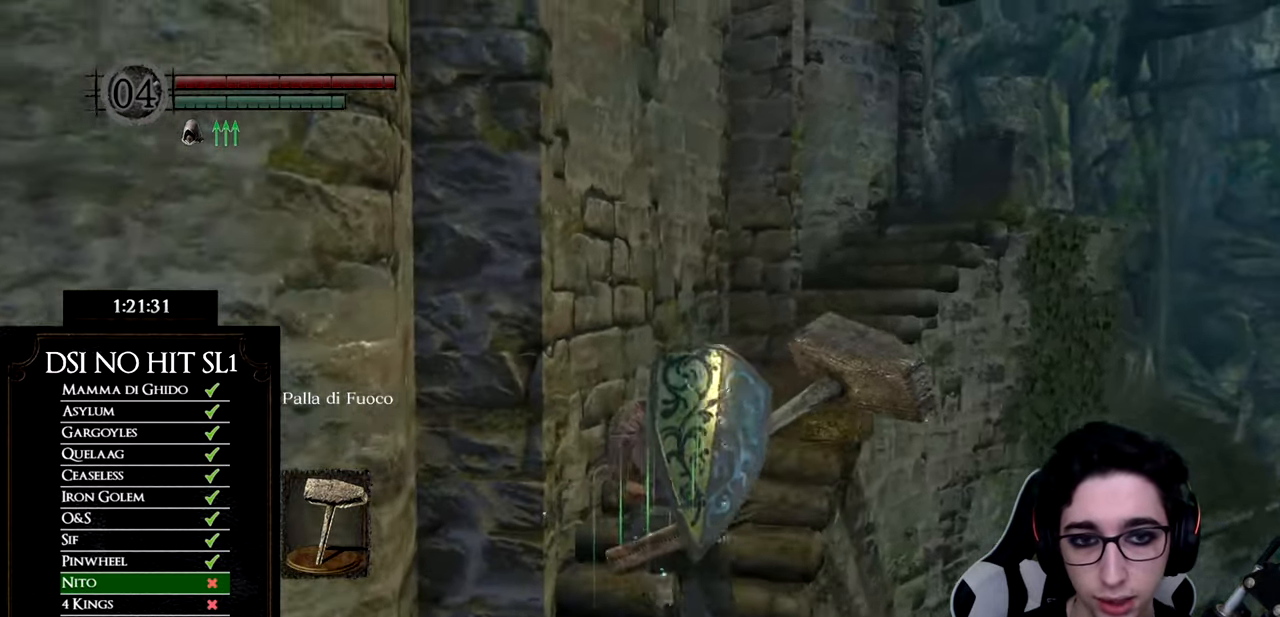
{"buttons": ["B"], "left_stick": "up-right", "right_stick": "center", "button_events": []}
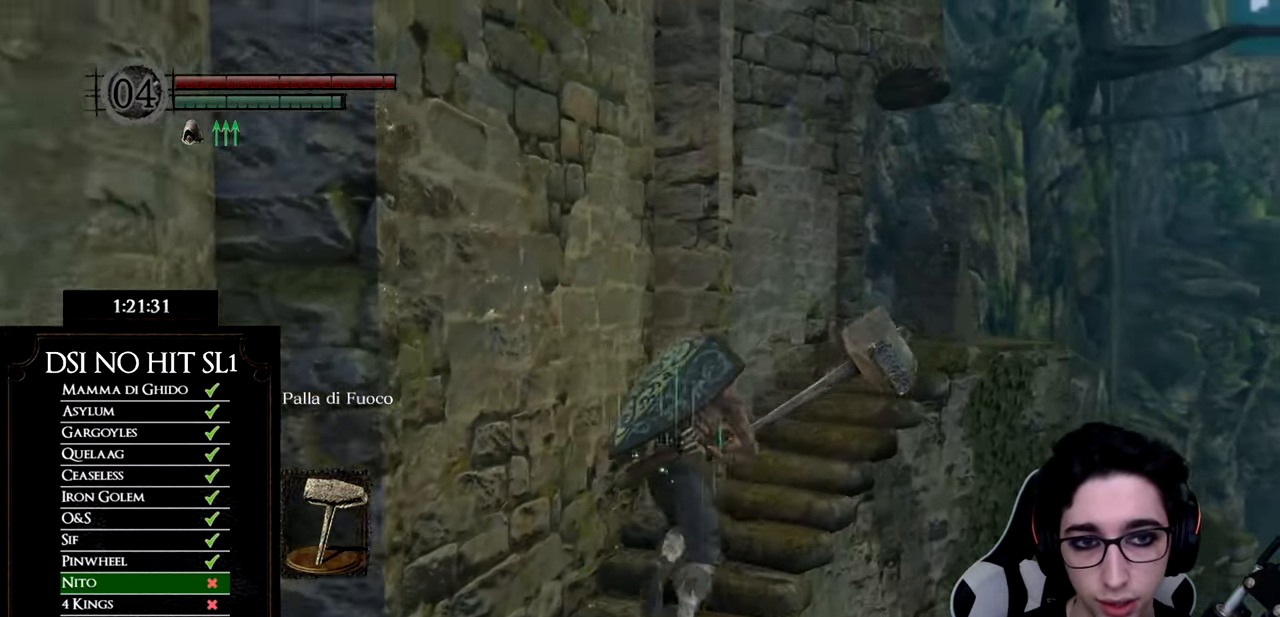
{"buttons": [], "left_stick": "up-right", "right_stick": "center", "button_events": [[434, "B", "up"]]}
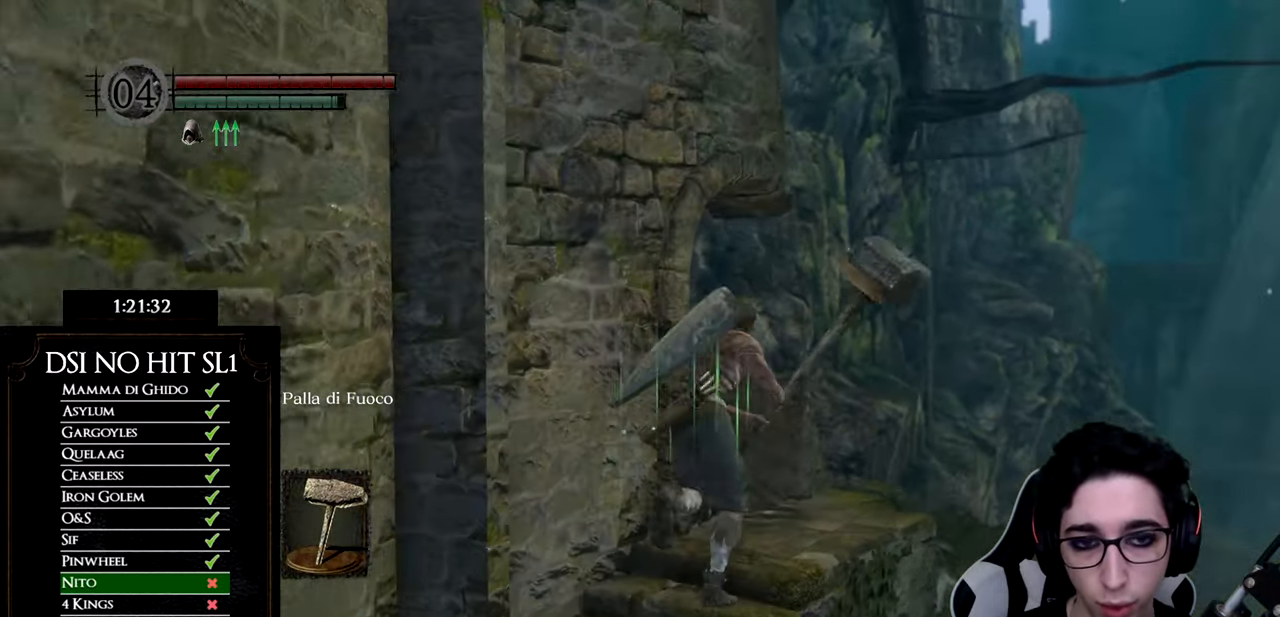
{"buttons": [], "left_stick": "up", "right_stick": "left", "button_events": []}
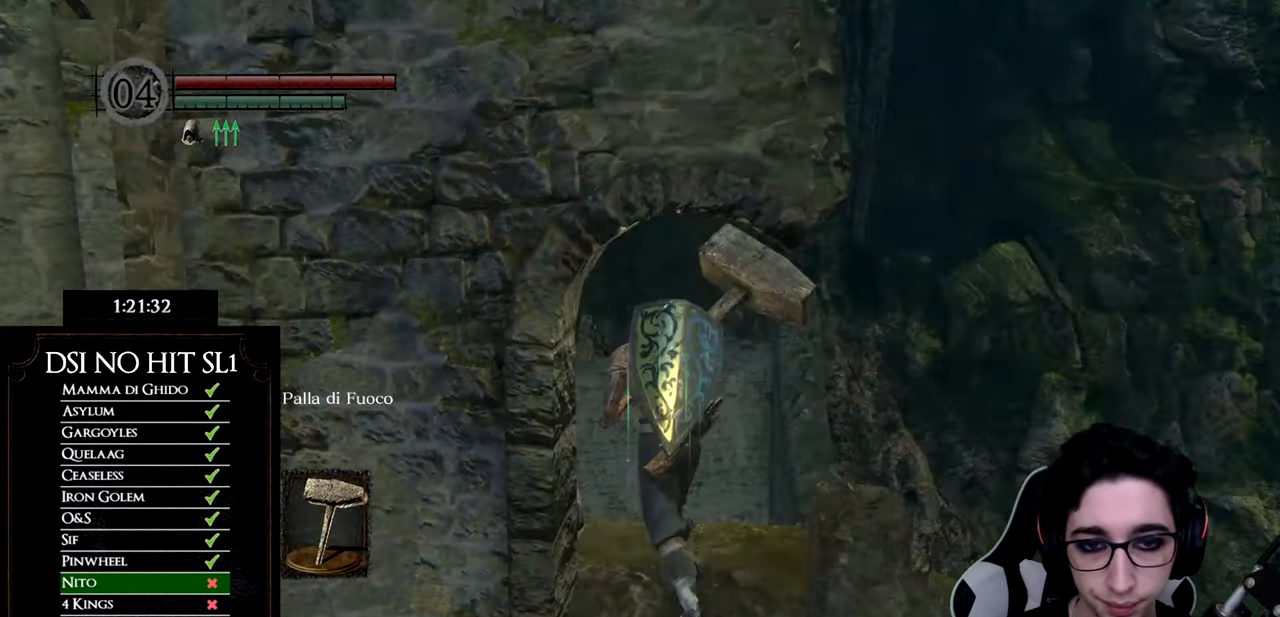
{"buttons": [], "left_stick": "up", "right_stick": "left", "button_events": []}
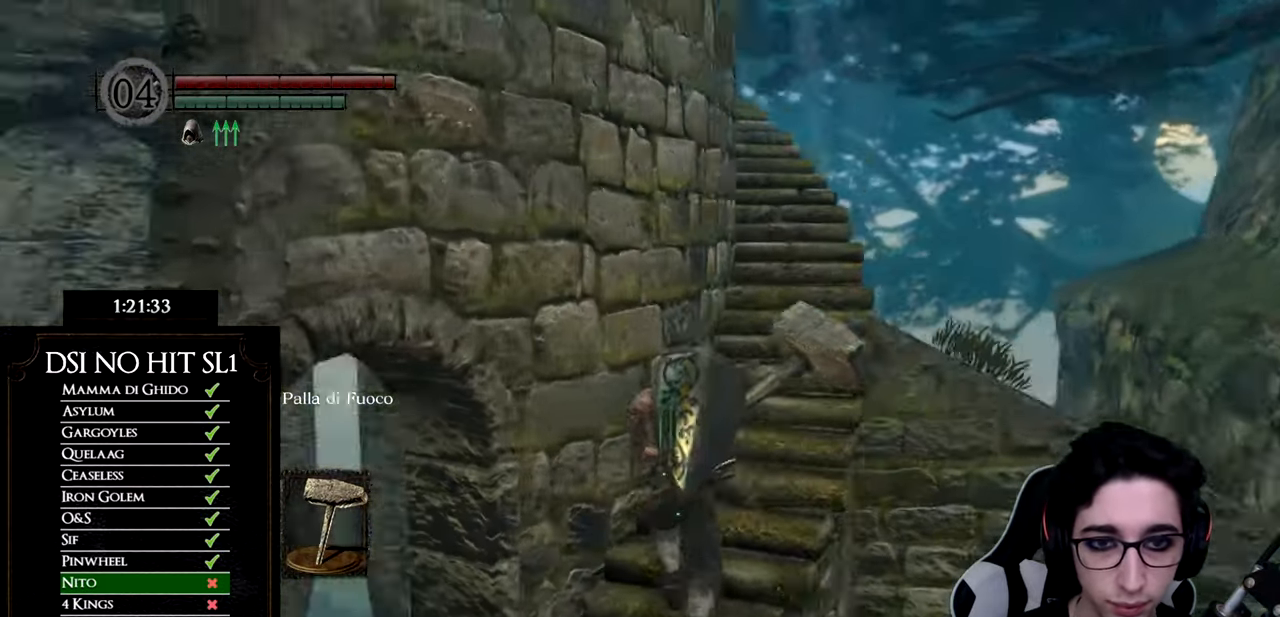
{"buttons": ["B"], "left_stick": "up", "right_stick": "center", "button_events": [[116, "B", "down"]]}
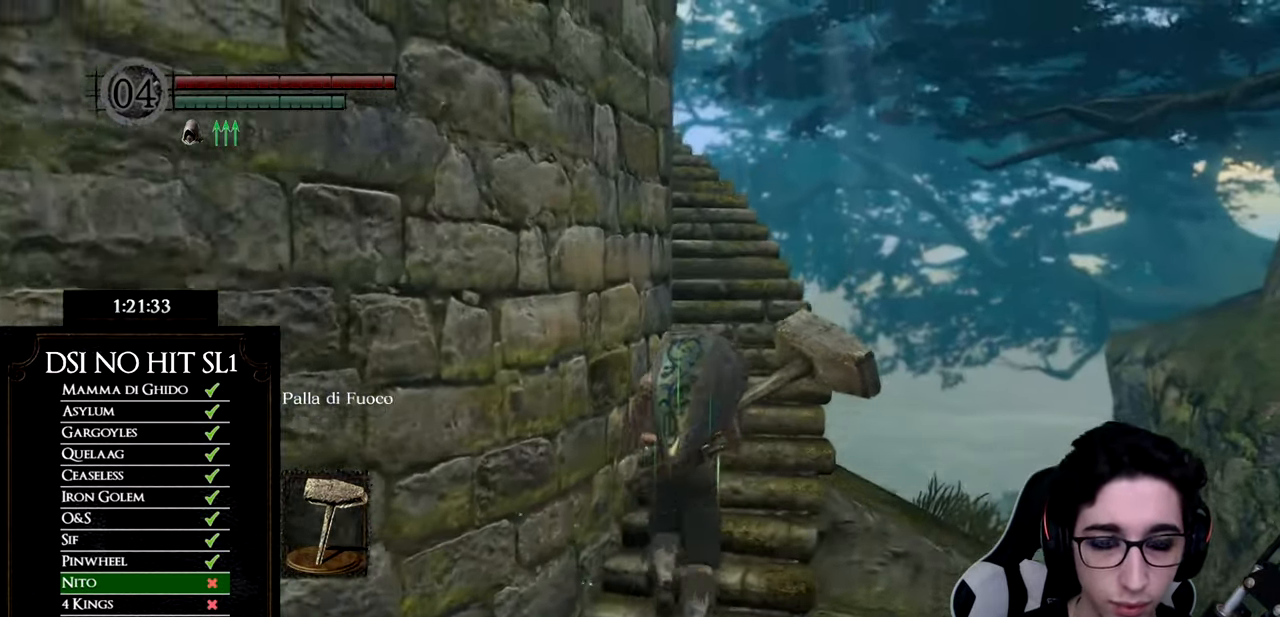
{"buttons": ["B"], "left_stick": "up", "right_stick": "center", "button_events": []}
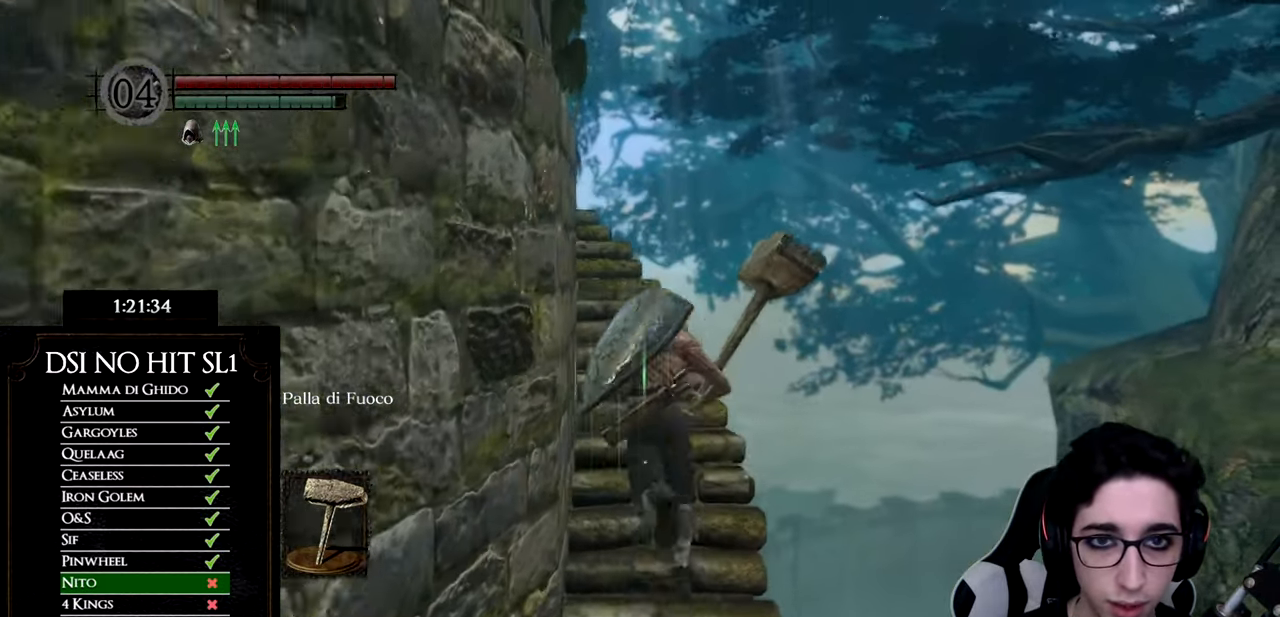
{"buttons": [], "left_stick": "up", "right_stick": "center", "button_events": [[417, "B", "up"]]}
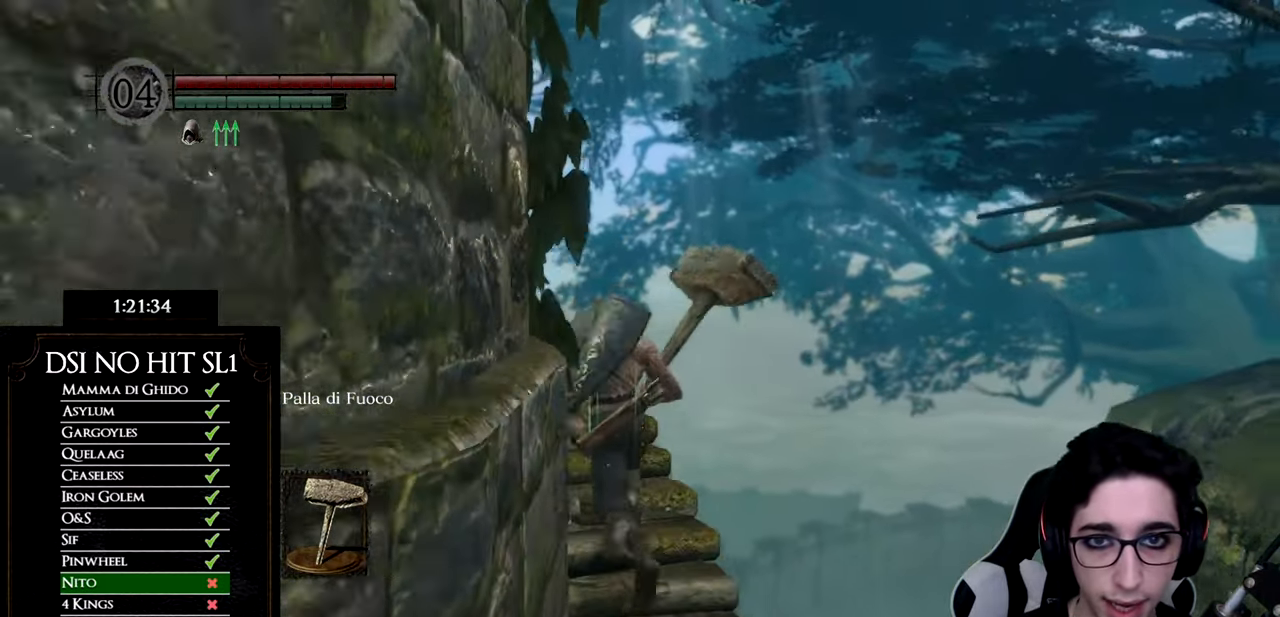
{"buttons": [], "left_stick": "up", "right_stick": "down-left", "button_events": []}
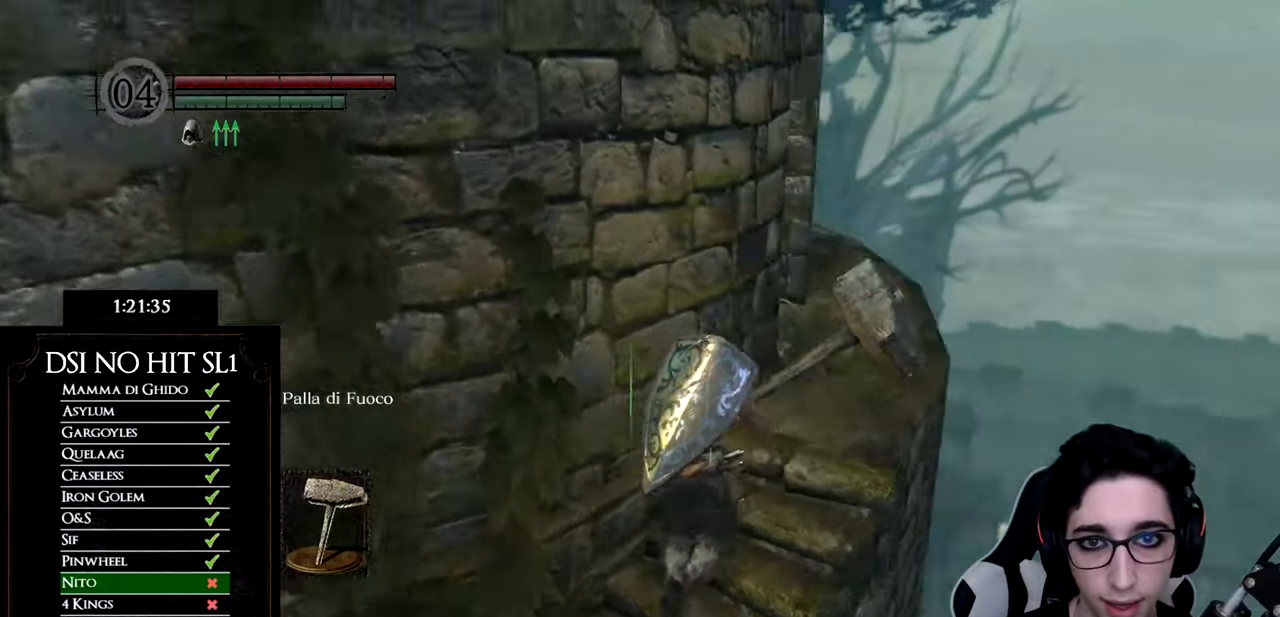
{"buttons": ["B"], "left_stick": "up-right", "right_stick": "center", "button_events": [[150, "B", "down"]]}
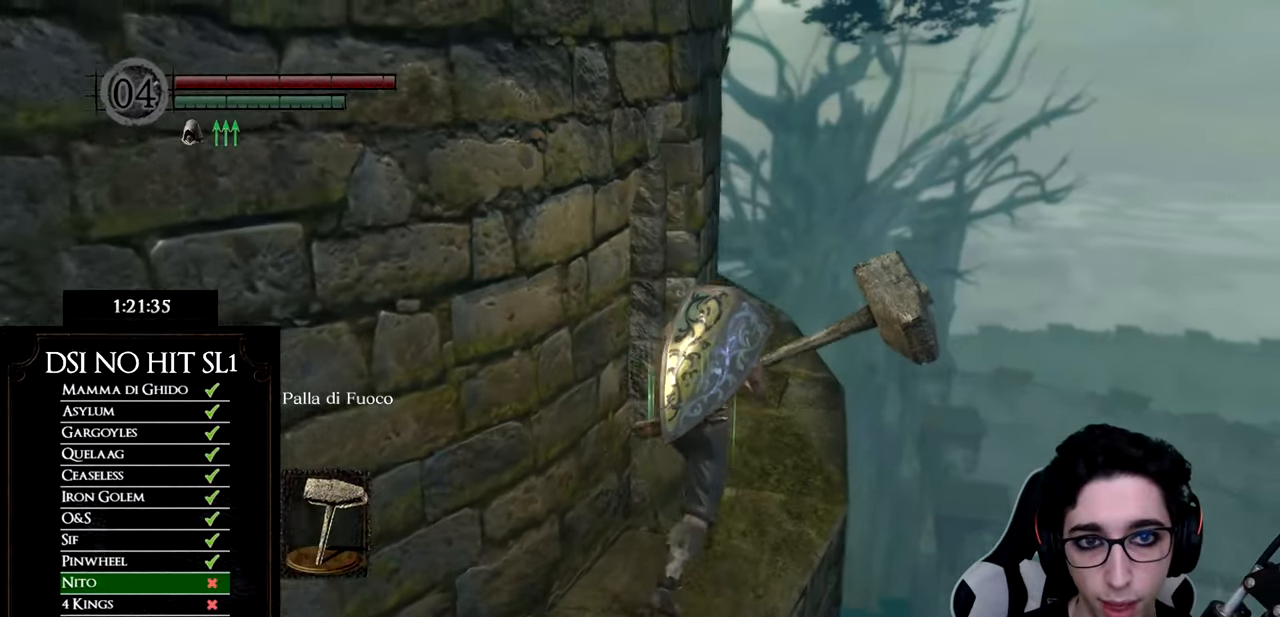
{"buttons": ["B"], "left_stick": "up", "right_stick": "center", "button_events": []}
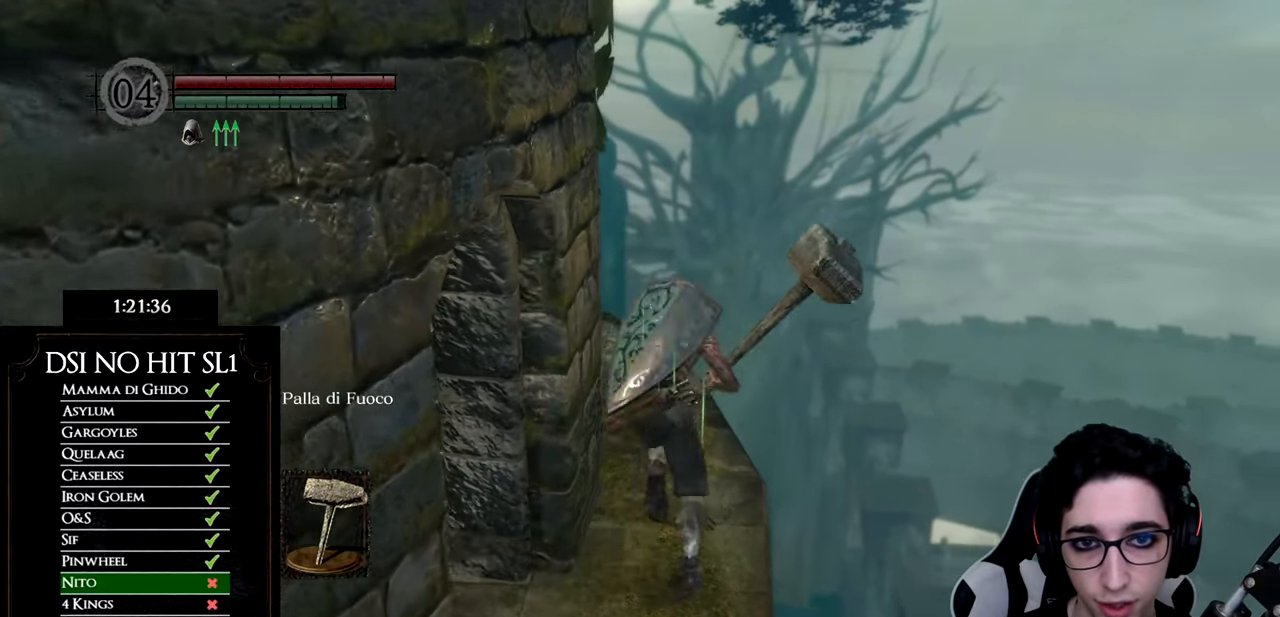
{"buttons": [], "left_stick": "up", "right_stick": "down-left", "button_events": [[17, "B", "up"]]}
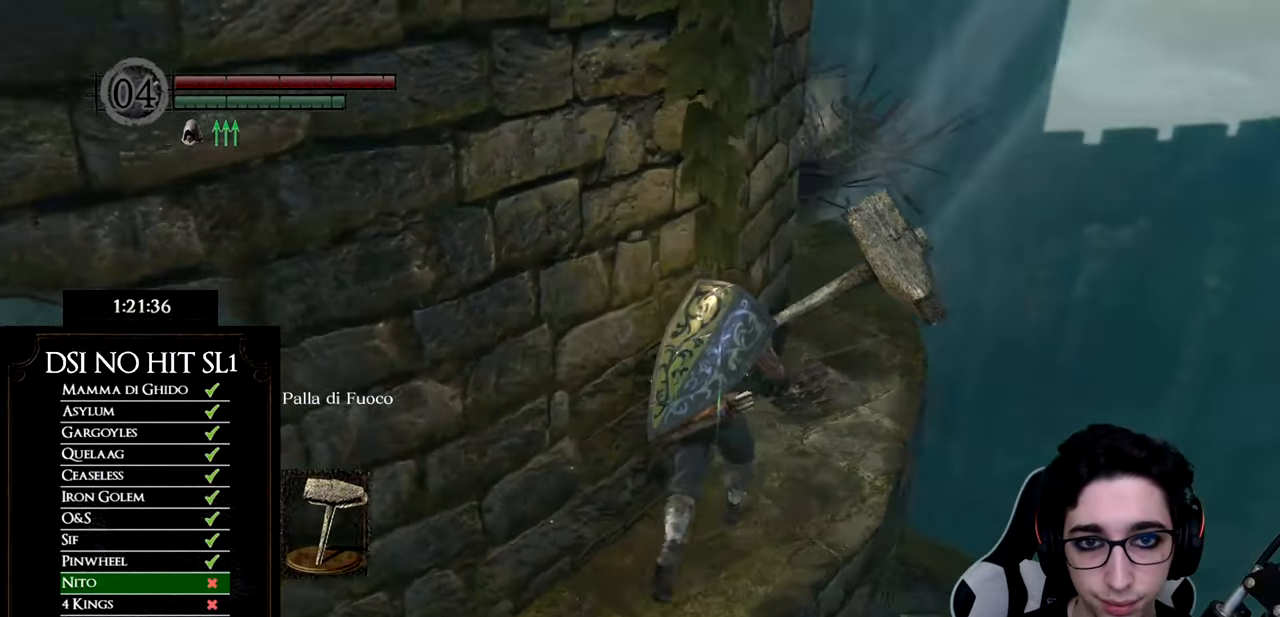
{"buttons": ["B"], "left_stick": "up-right", "right_stick": "center", "button_events": [[183, "B", "down"]]}
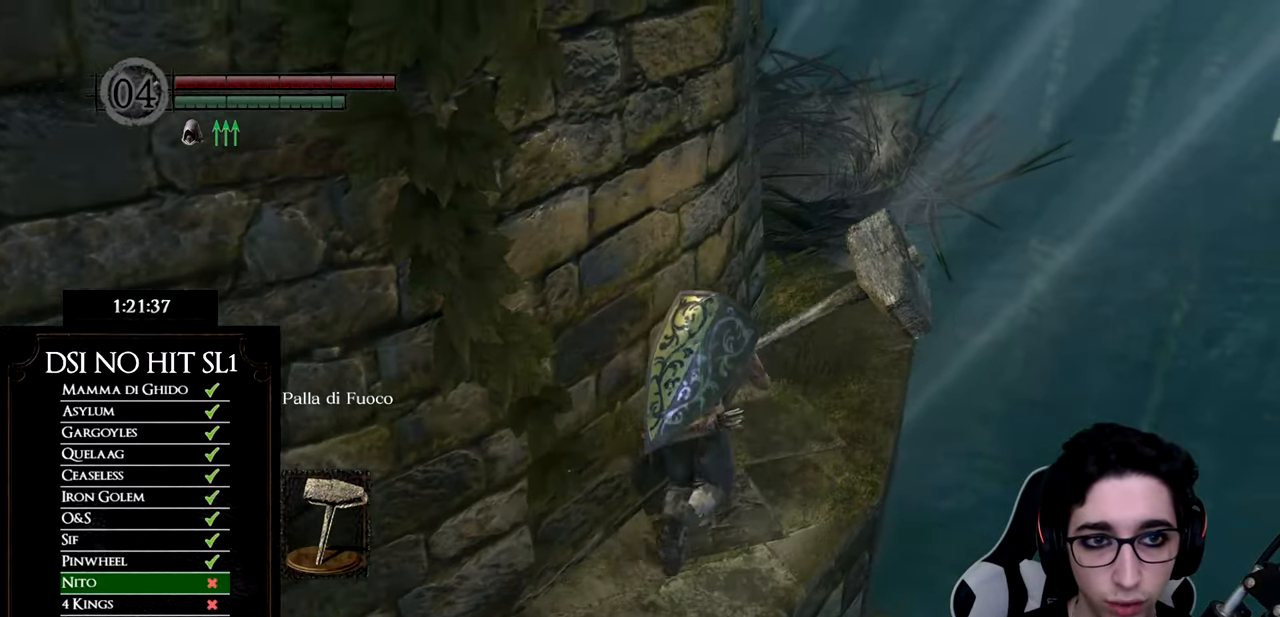
{"buttons": [], "left_stick": "up", "right_stick": "down", "button_events": [[417, "B", "up"]]}
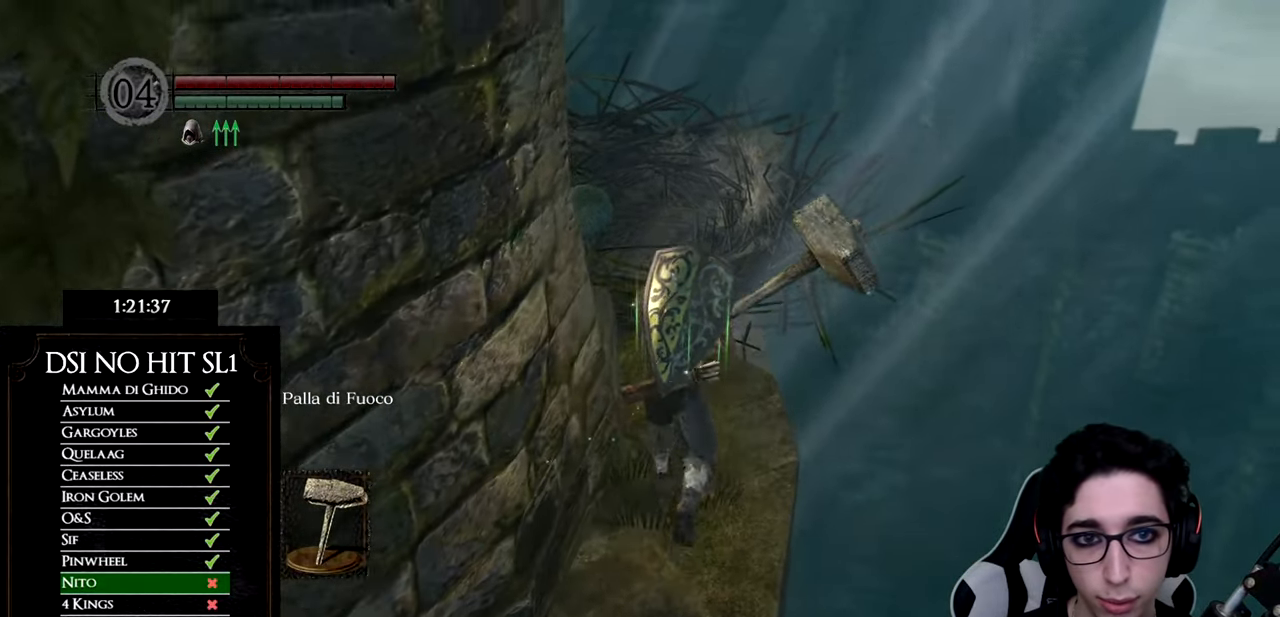
{"buttons": [], "left_stick": "up", "right_stick": "center", "button_events": []}
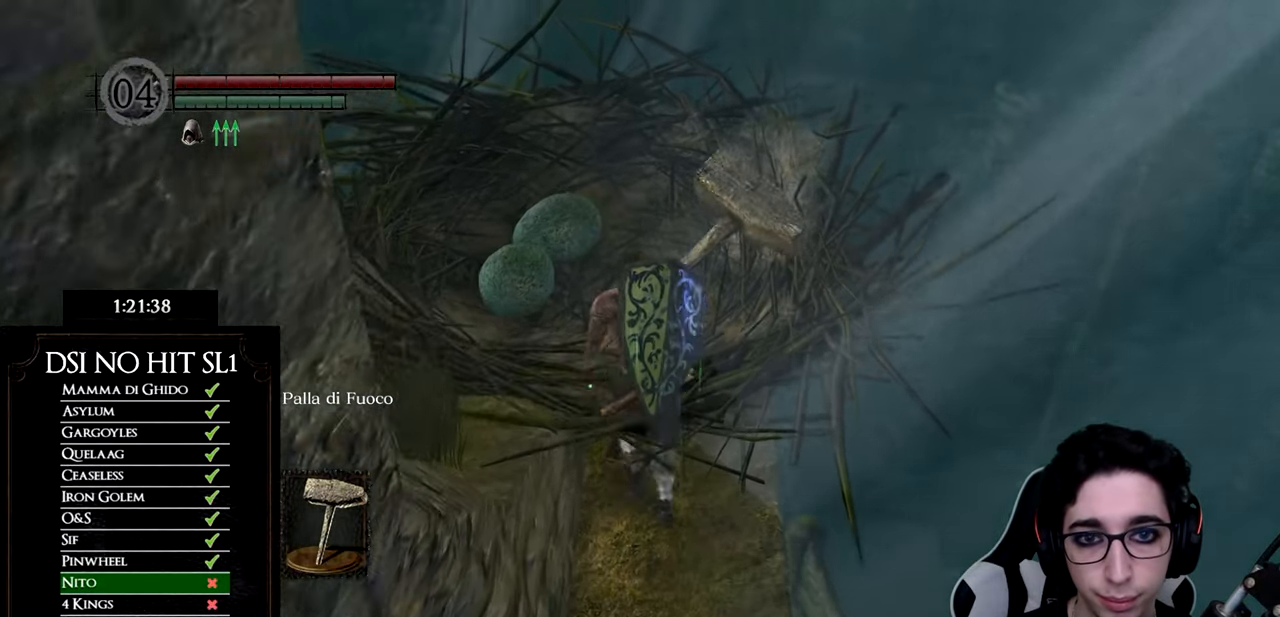
{"buttons": [], "left_stick": "center", "right_stick": "center", "button_events": [[267, "A", "down"], [384, "A", "up"]]}